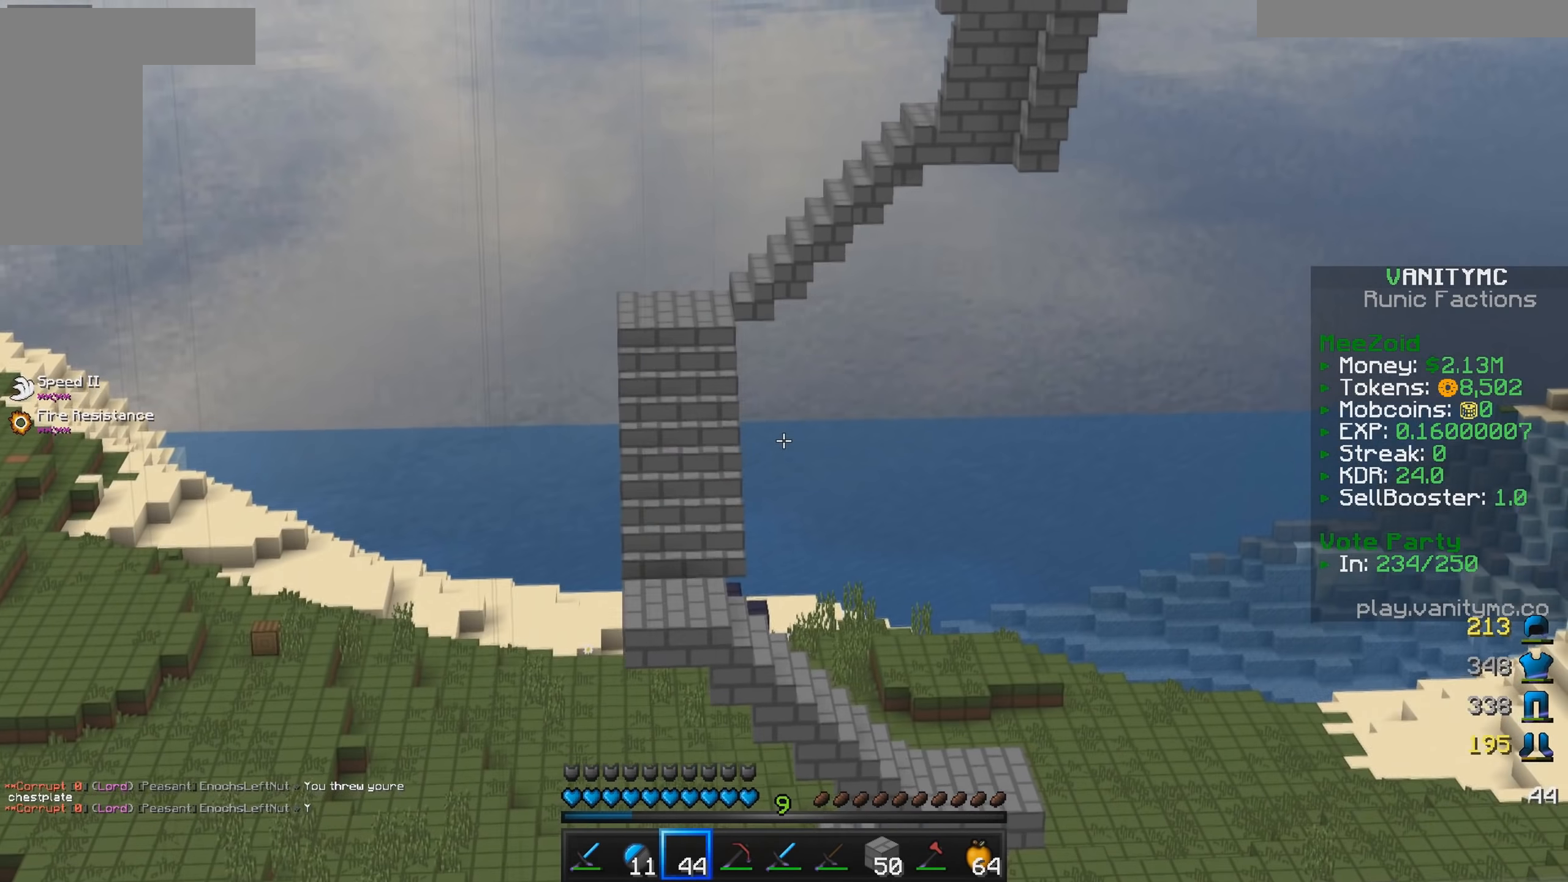
Gameplay with keyboard and mouse; each line is a JSON object with the keys and mouse buttons held at the frame after it. "events" lists presses ("down") and releases ("up") of "a", "d", "s", "w", "mouse_left" and "mouse_right" between this image and that frame as [ms after this image, input, new state], when the widget could be followed in between. "mouse_left", "mouse_right" = the "left", "right" buttons of the "mouse" list. No other keys are recorded. Fast repeated clicks can show as one long hold. Mouse movement is not recorded.
{"keys": [], "mouse": [], "events": []}
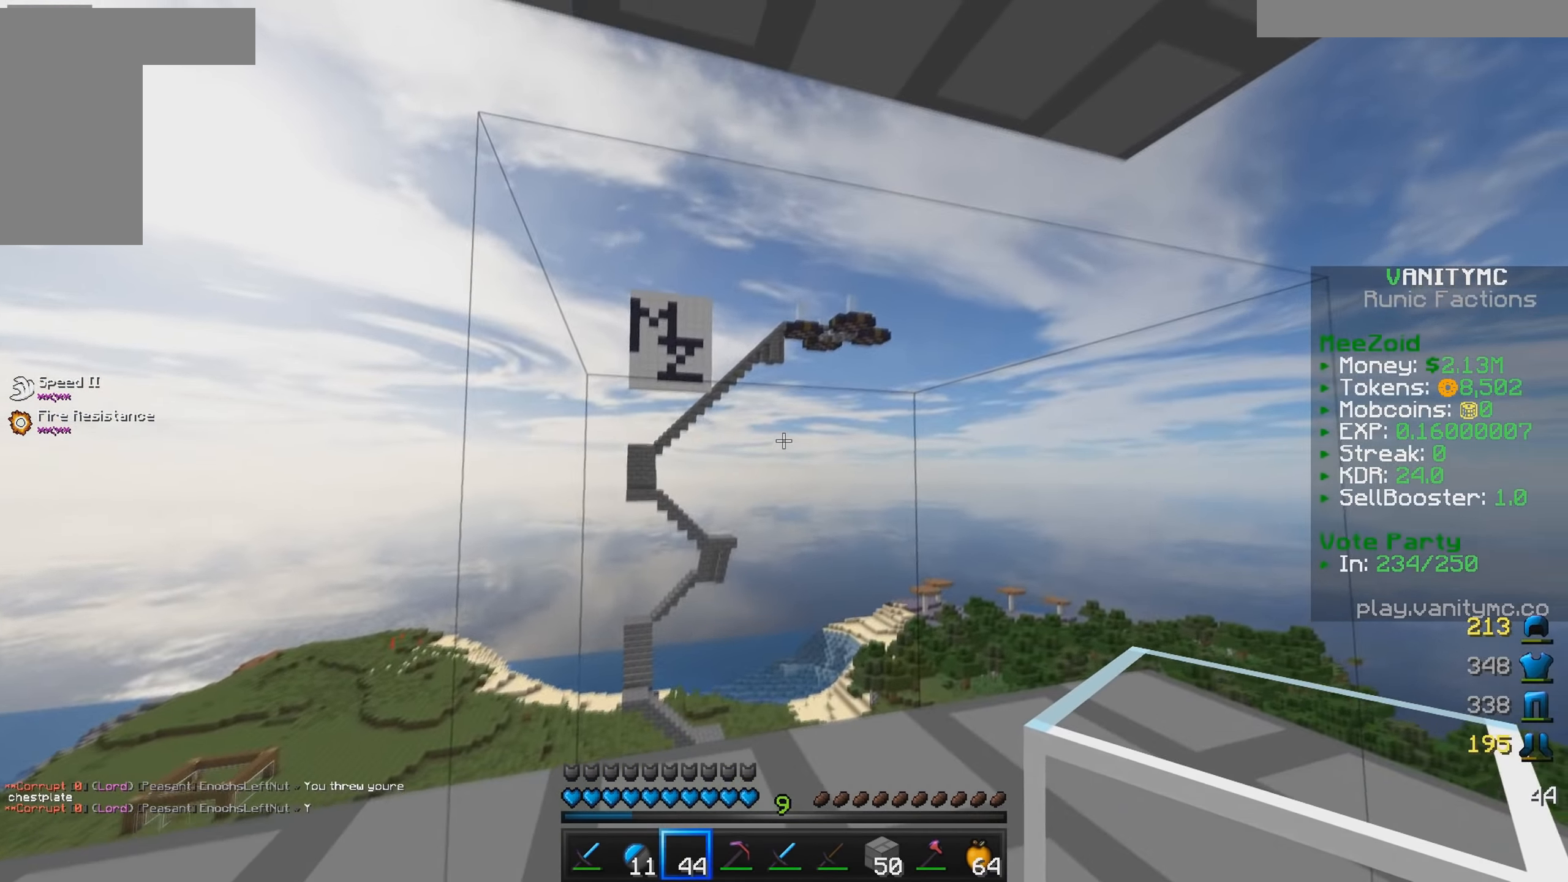
{"keys": [], "mouse": [], "events": []}
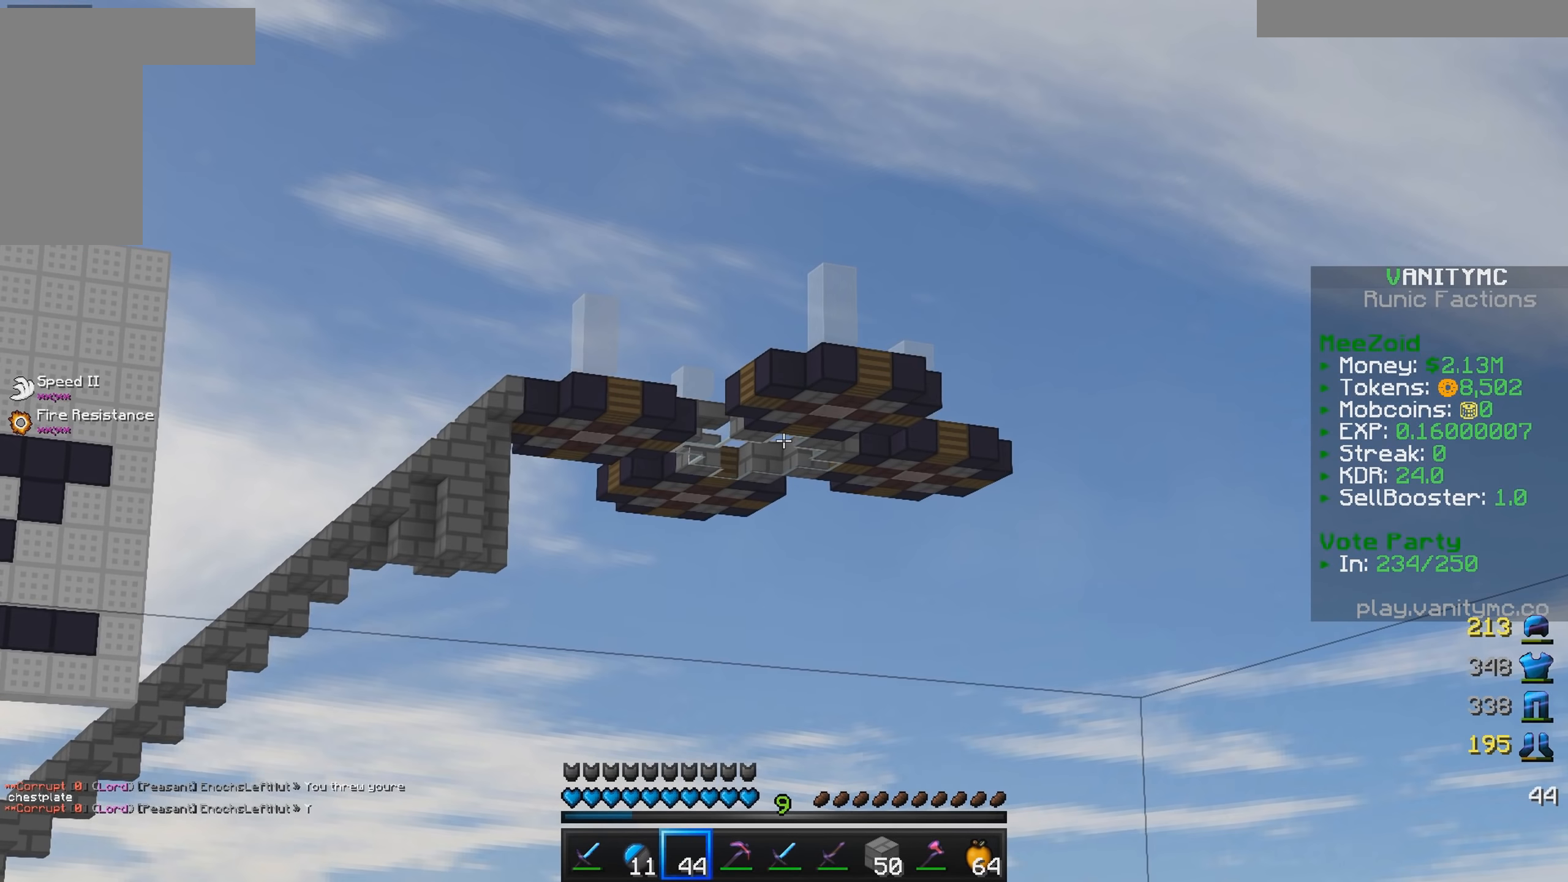
{"keys": [], "mouse": [], "events": []}
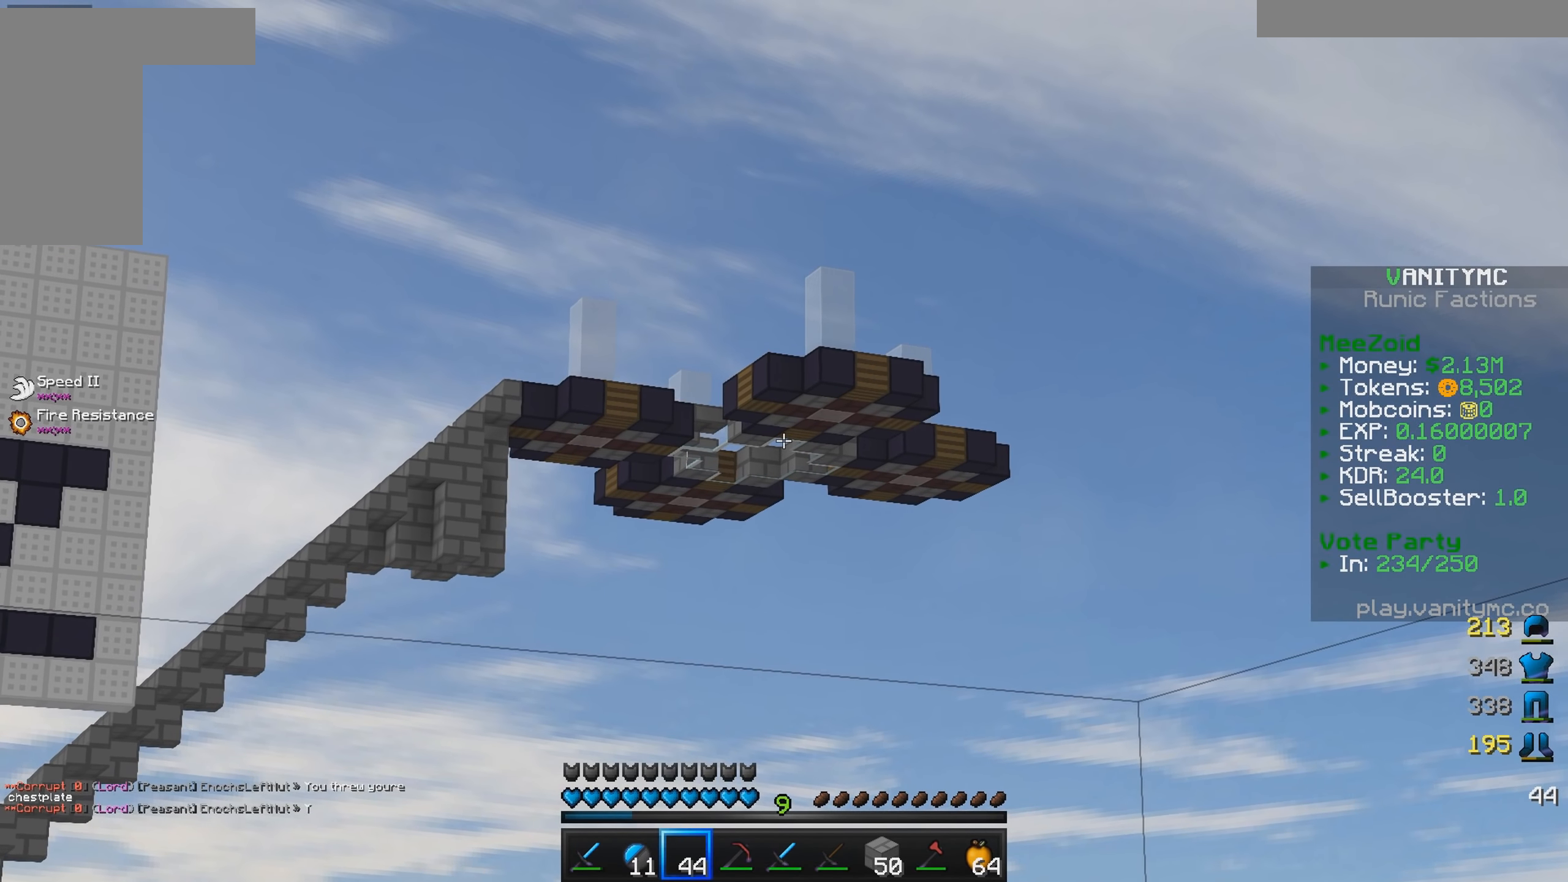
{"keys": [], "mouse": [], "events": []}
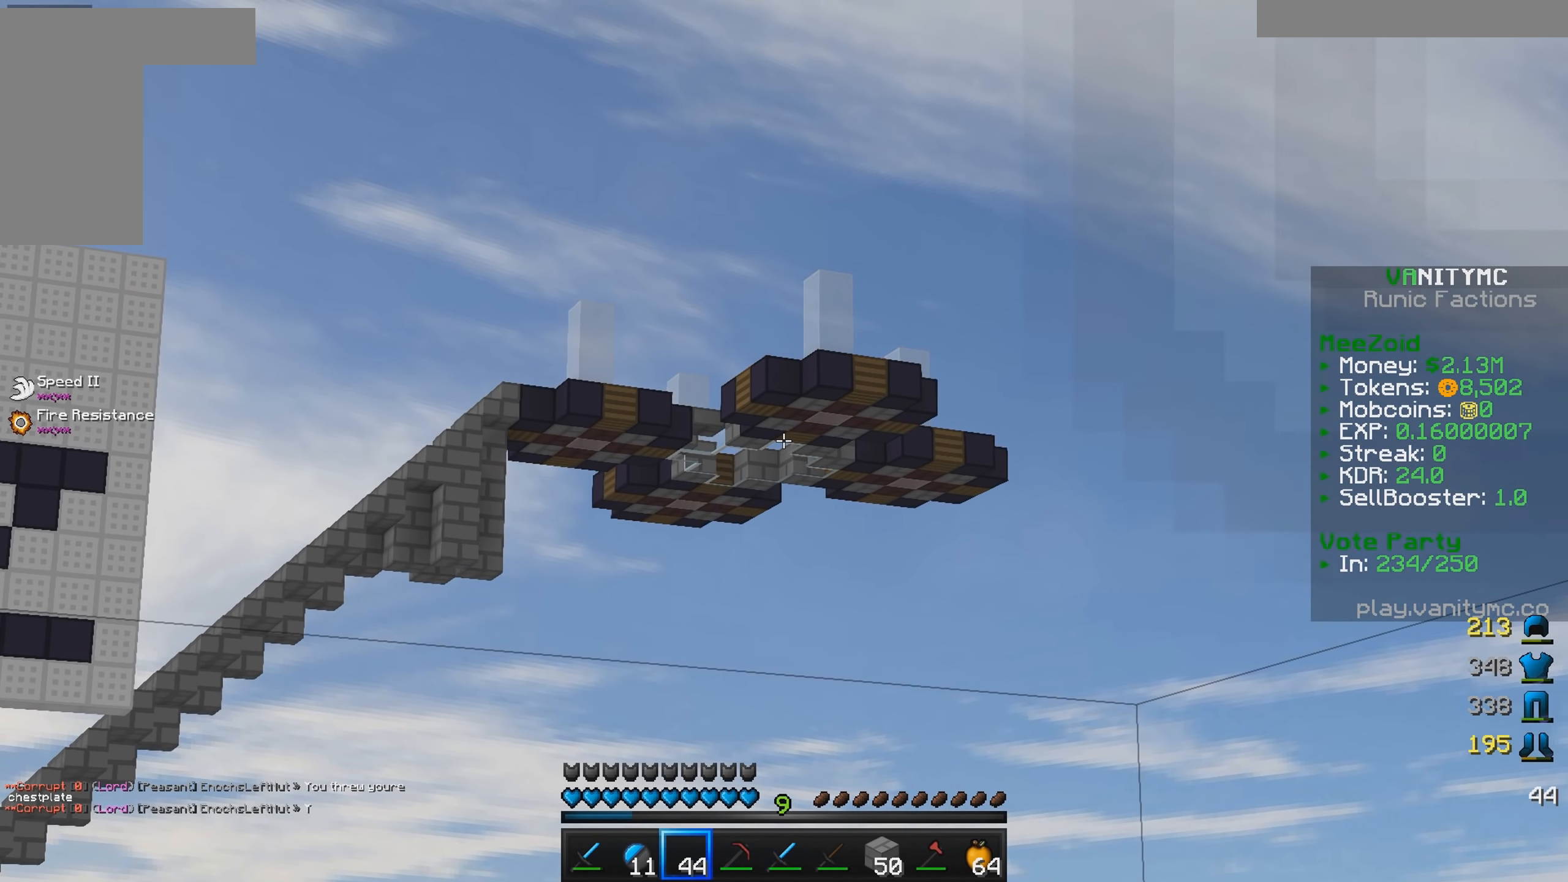
{"keys": [], "mouse": [], "events": []}
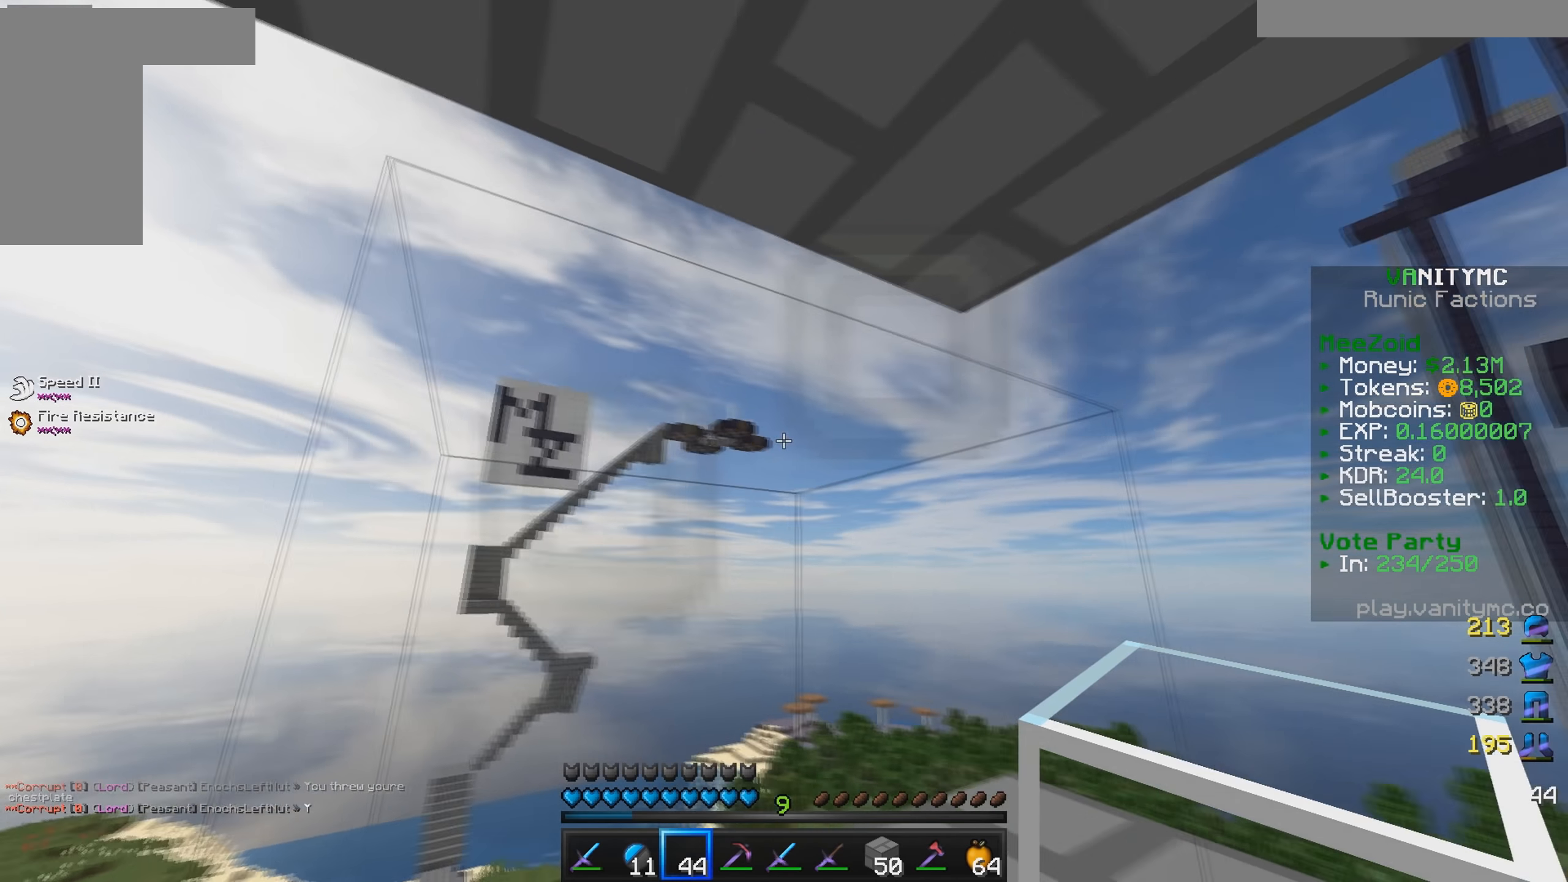
{"keys": [], "mouse": [], "events": []}
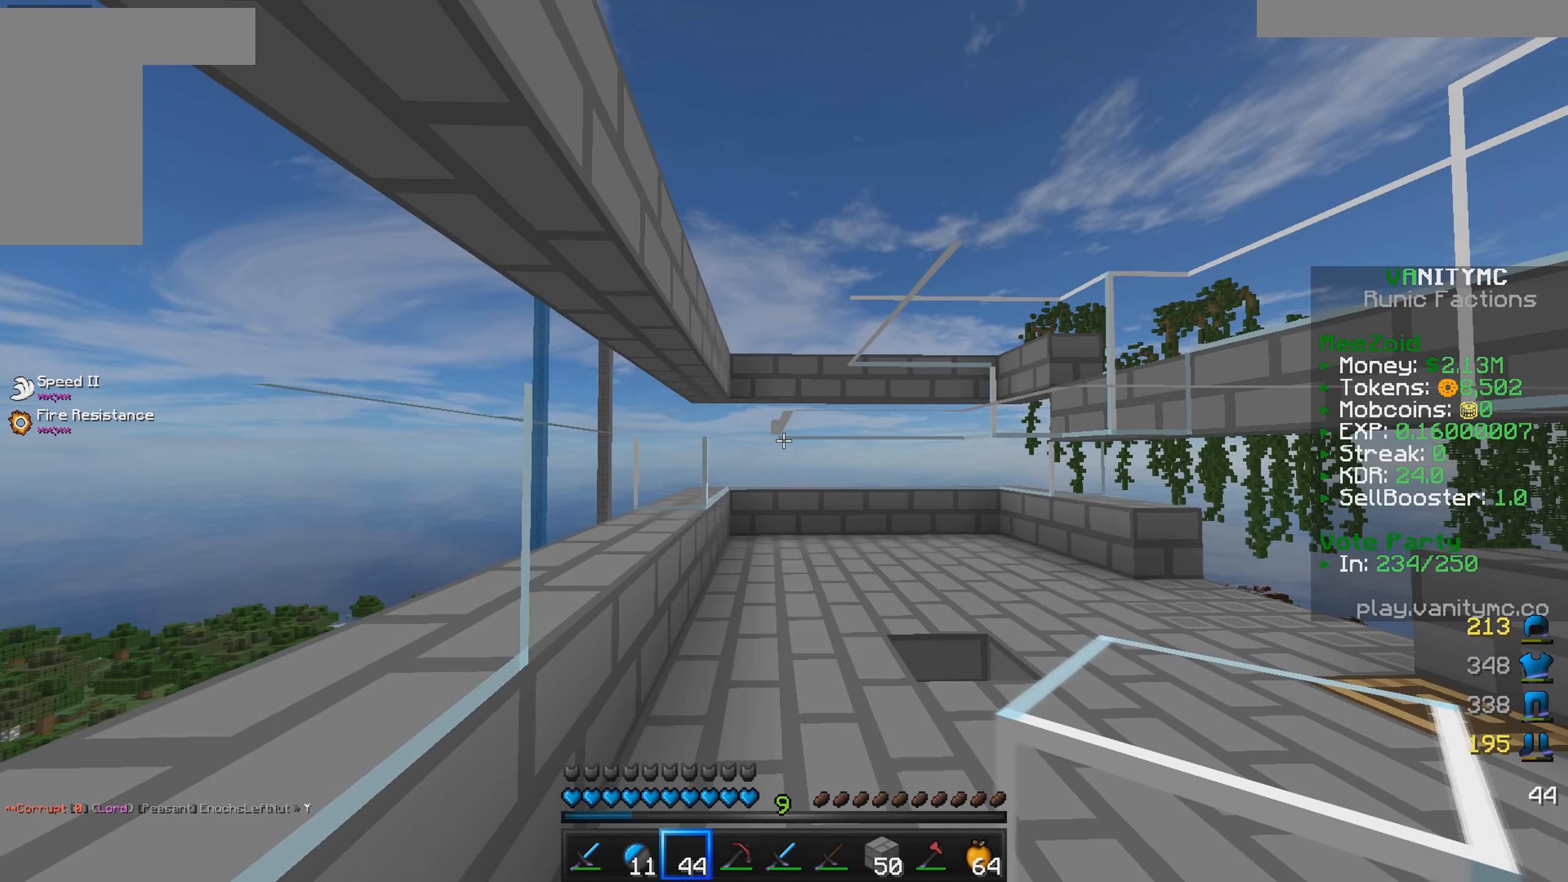
{"keys": ["d", "w"], "mouse": [], "events": [[267, "d", "down"], [434, "w", "down"]]}
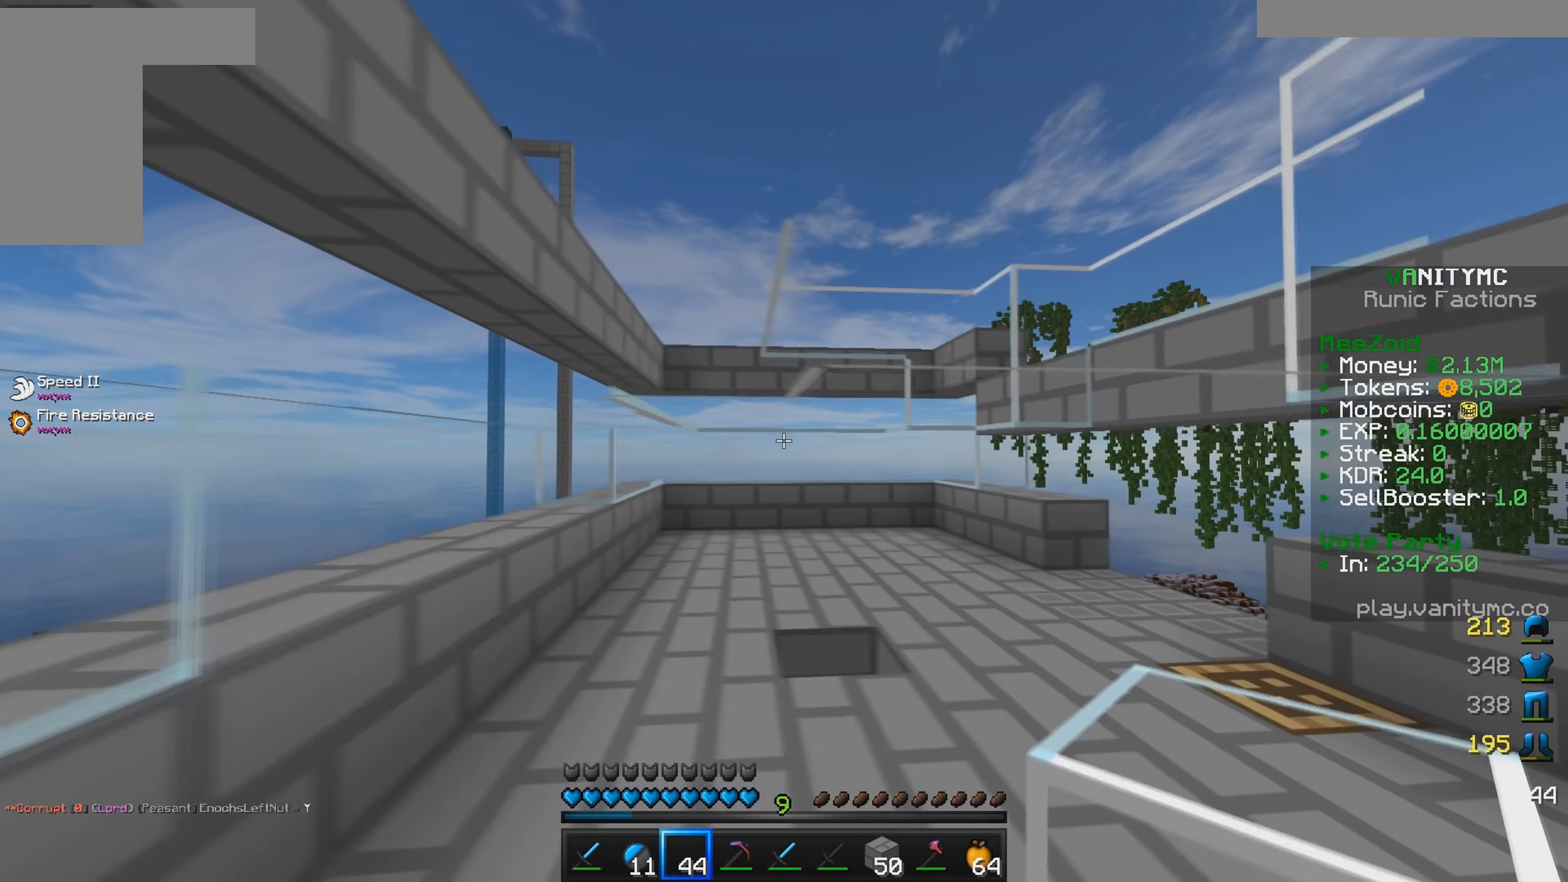
{"keys": ["d", "w"], "mouse": [], "events": [[34, "d", "up"], [134, "w", "up"], [334, "w", "down"], [350, "d", "down"]]}
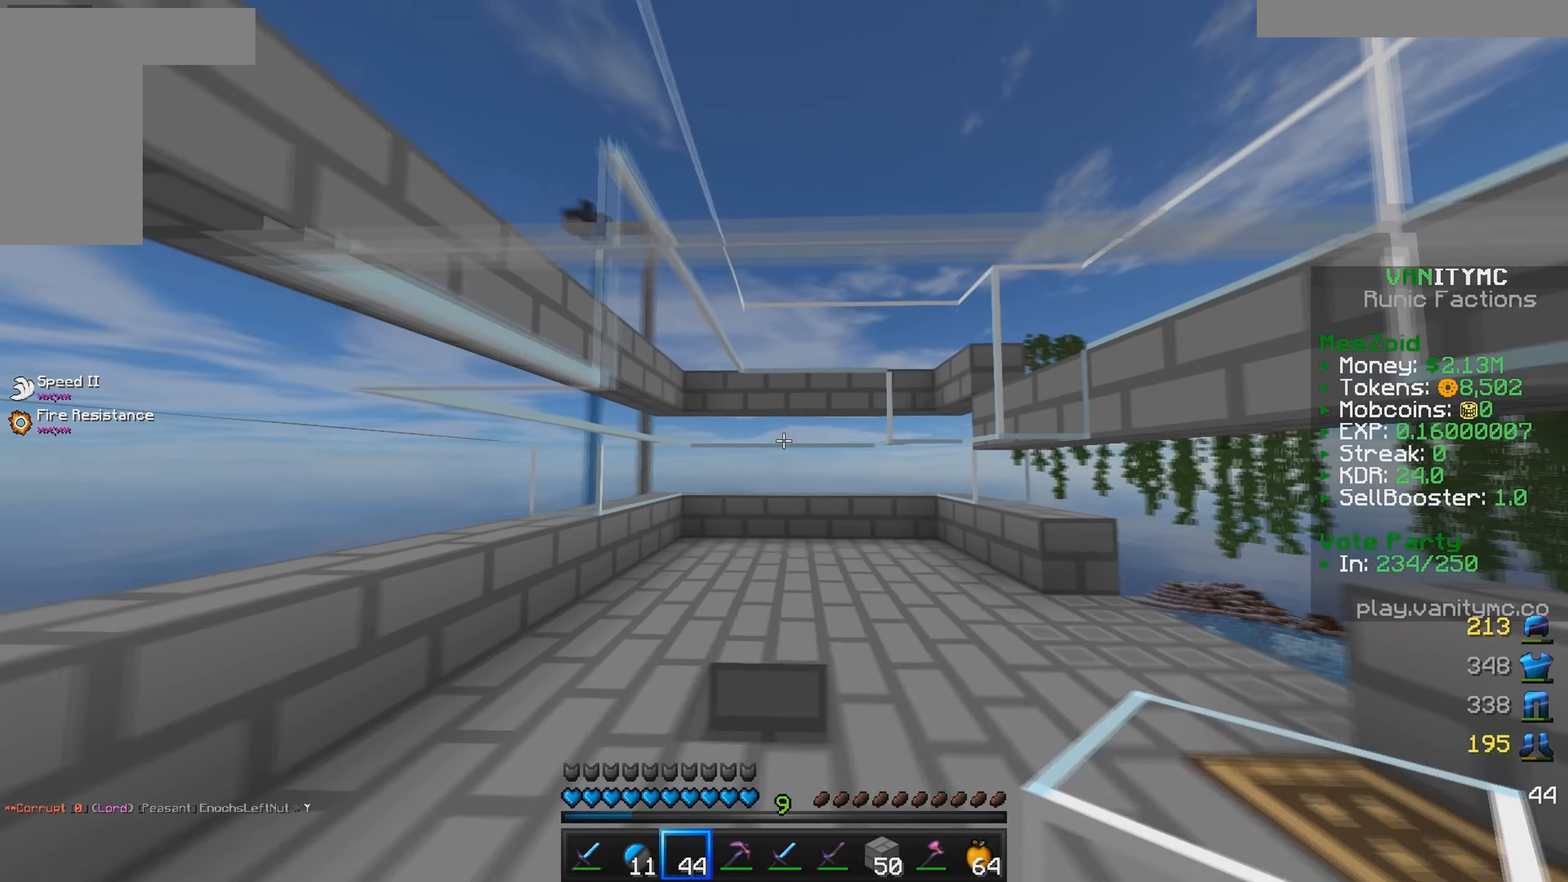
{"keys": [], "mouse": [], "events": [[267, "d", "up"], [350, "w", "up"]]}
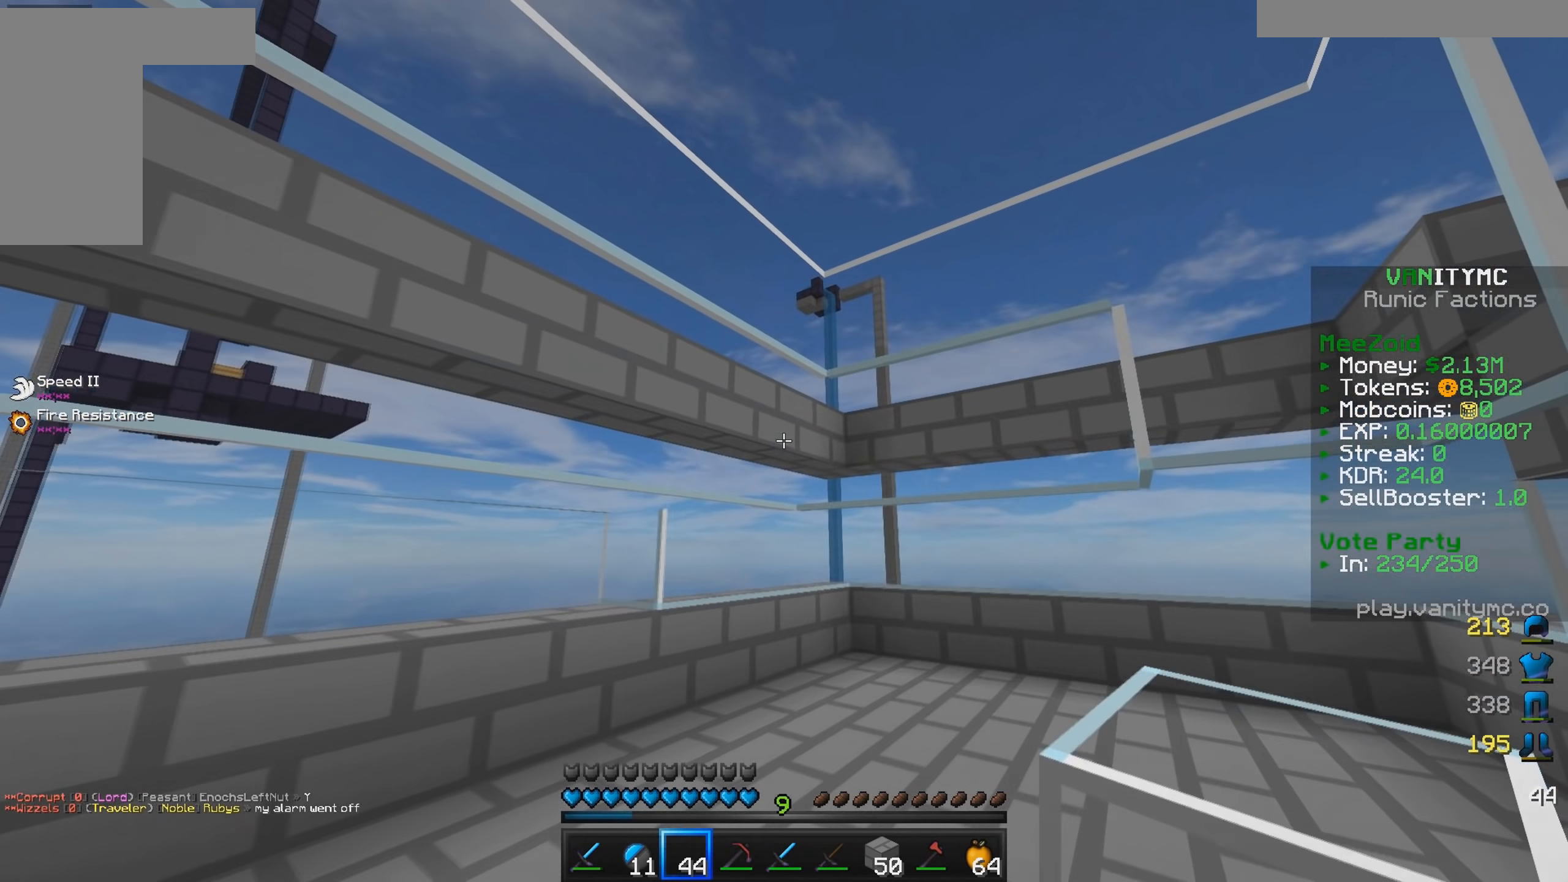
{"keys": ["w"], "mouse": ["right"], "events": [[17, "w", "down"], [50, "mouse_right", "down"], [150, "w", "up"], [217, "mouse_right", "up"], [350, "mouse_right", "down"], [383, "w", "down"]]}
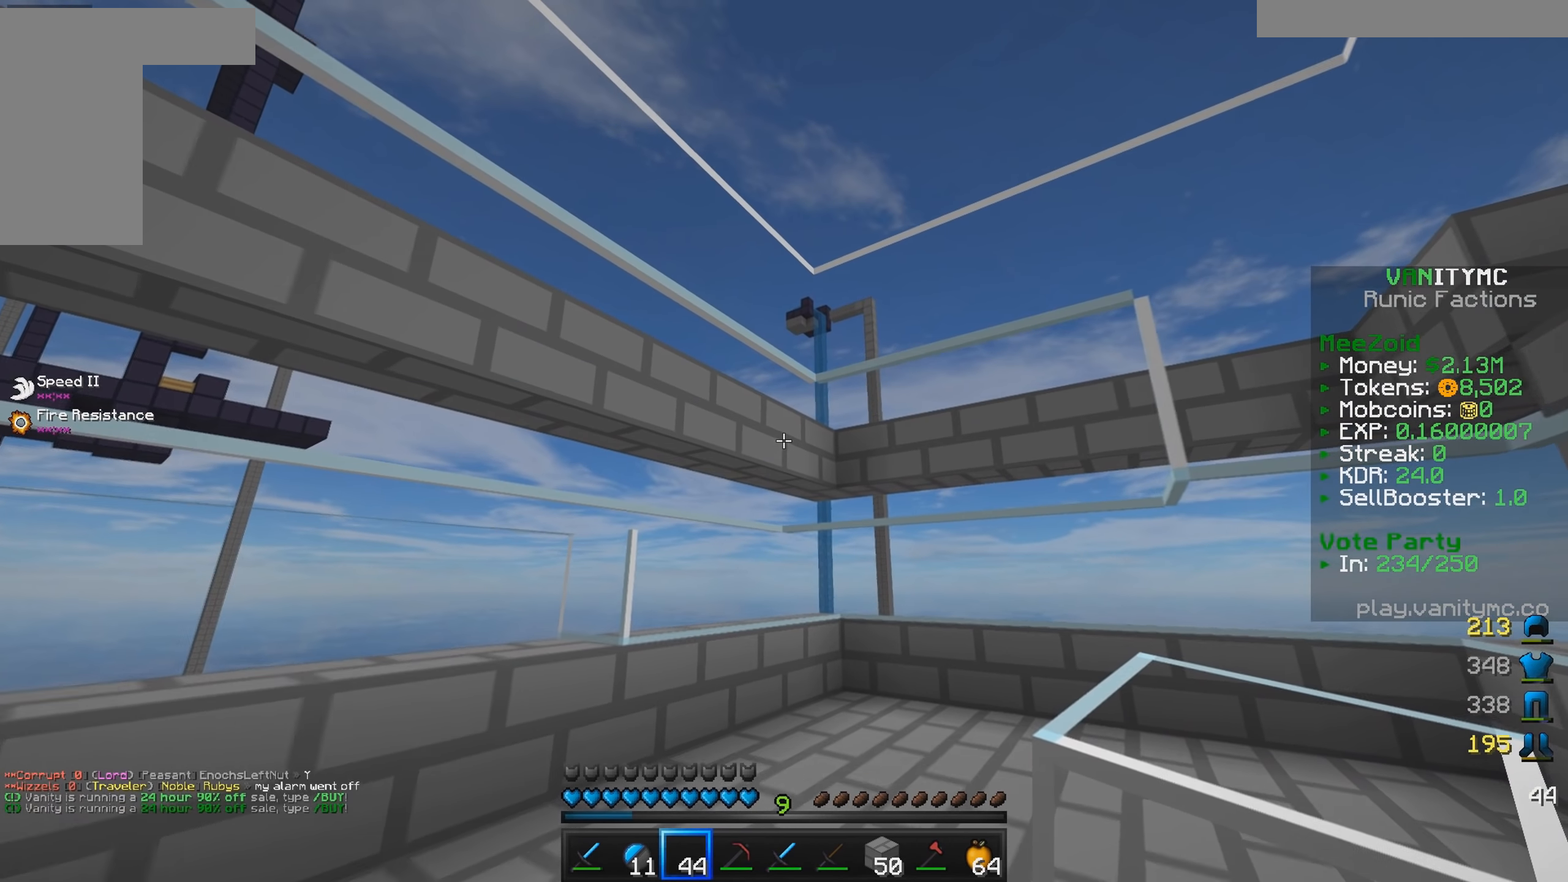
{"keys": ["d", "w"], "mouse": ["right"], "events": [[33, "mouse_right", "up"], [200, "mouse_right", "down"], [250, "d", "down"], [350, "mouse_right", "up"], [467, "mouse_right", "down"]]}
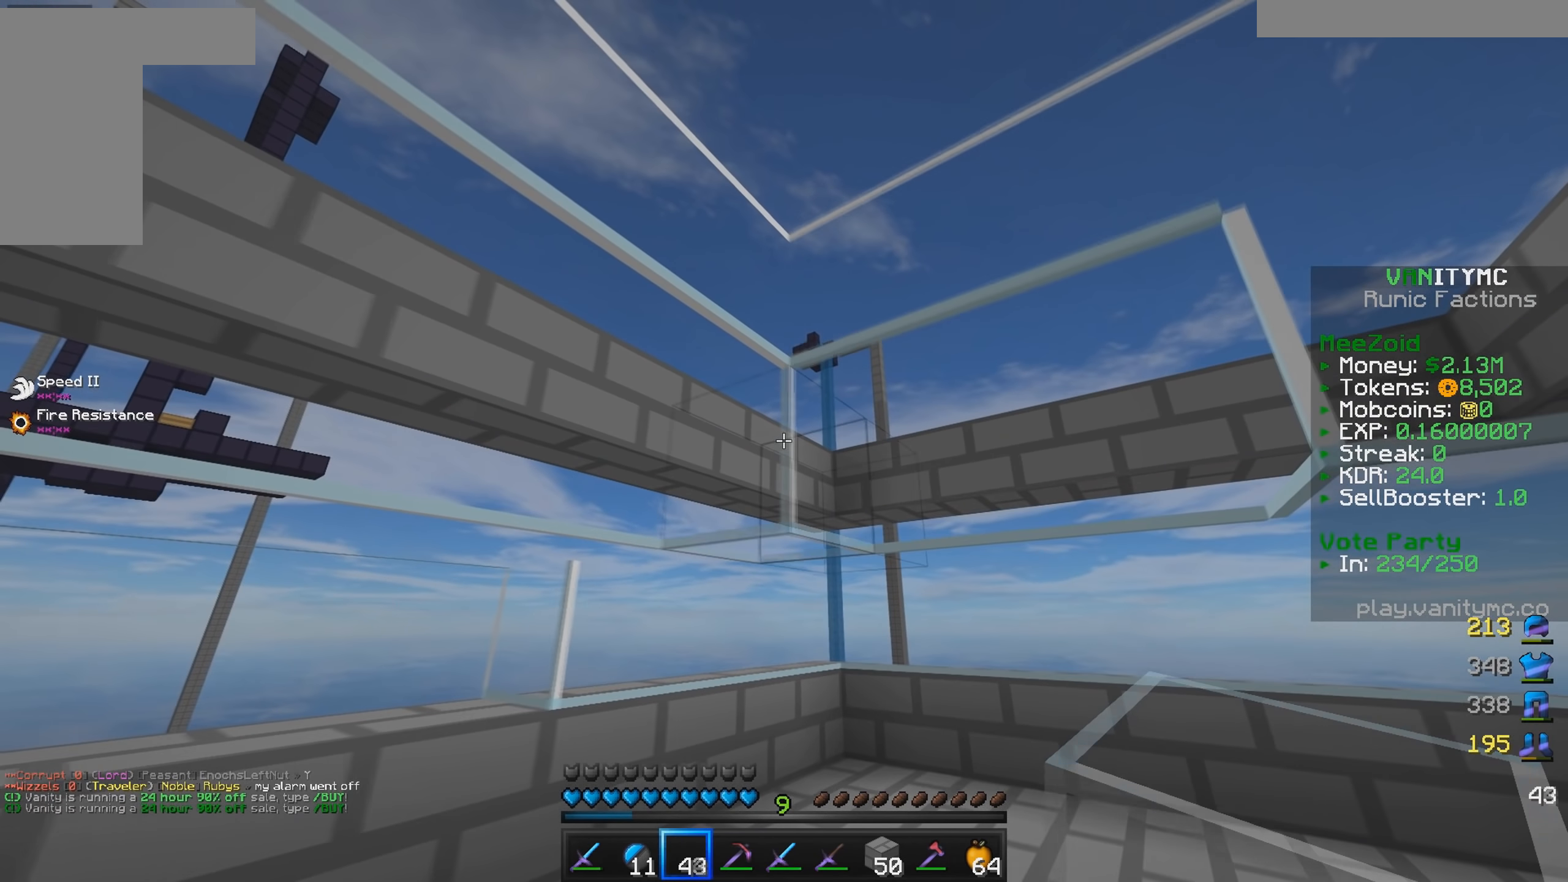
{"keys": ["w"], "mouse": [], "events": [[117, "mouse_right", "up"], [167, "d", "up"]]}
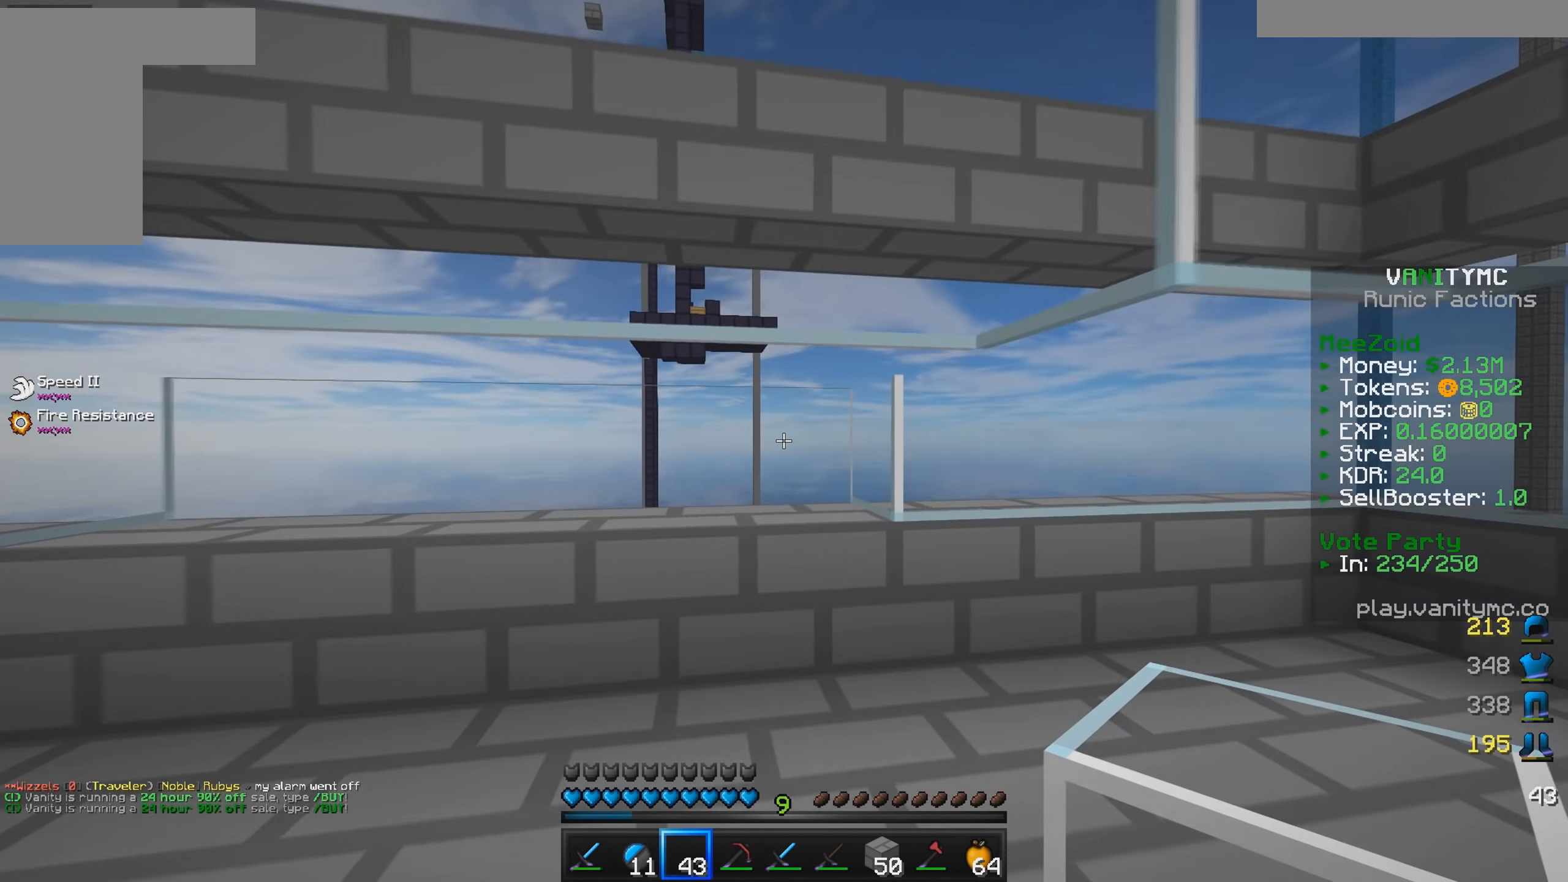
{"keys": ["a", "w"], "mouse": [], "events": [[167, "a", "down"], [317, "mouse_right", "down"], [450, "mouse_right", "up"]]}
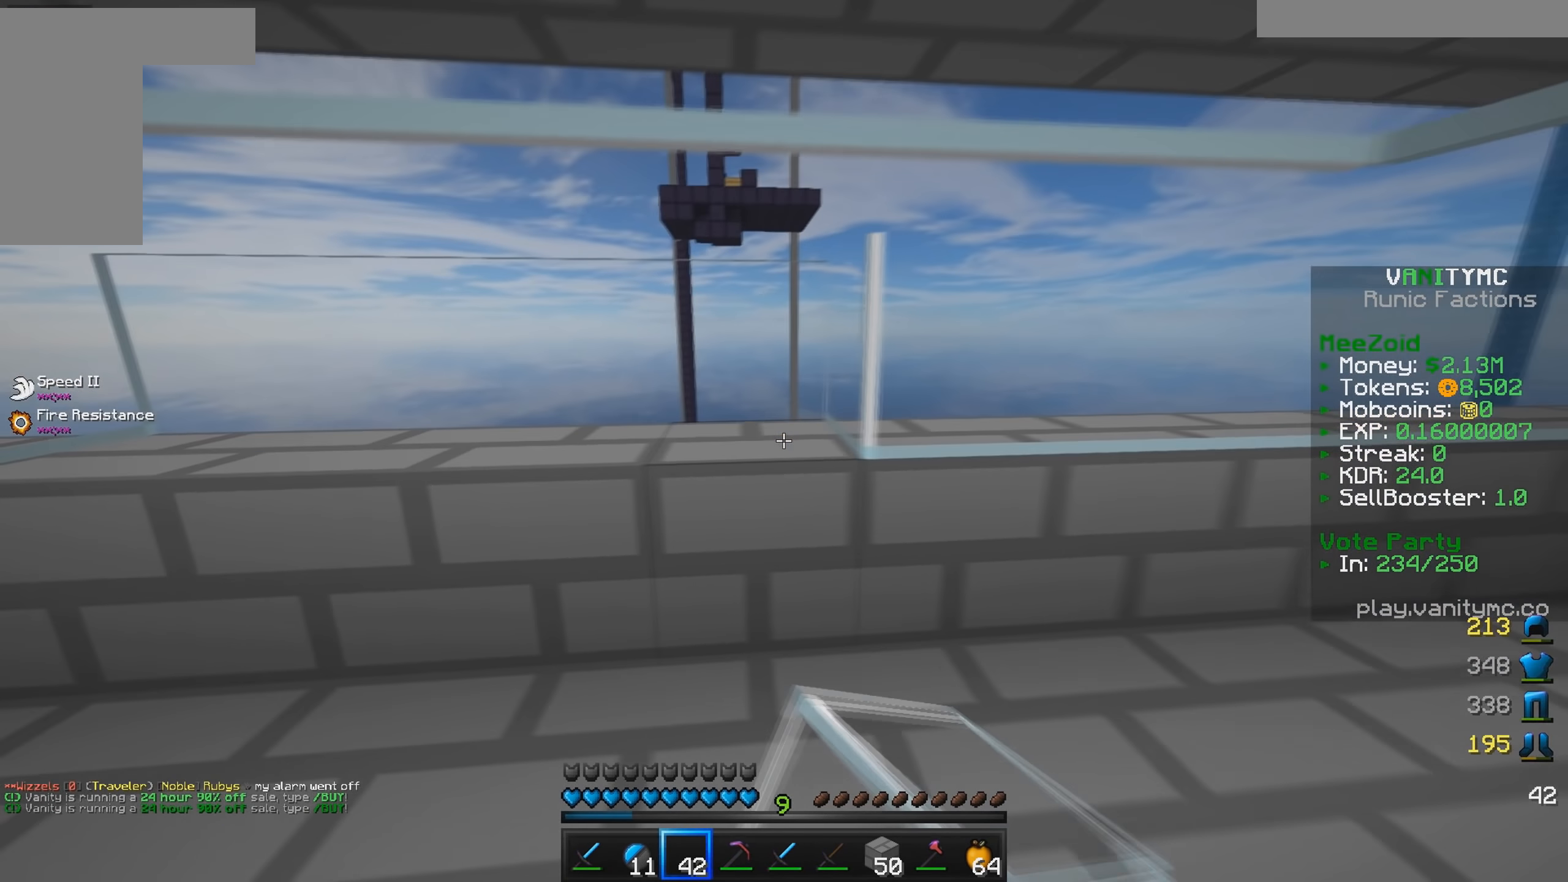
{"keys": ["a", "w"], "mouse": [], "events": [[33, "mouse_right", "down"], [200, "mouse_right", "up"], [283, "w", "up"], [350, "mouse_right", "down"], [467, "w", "down"], [483, "mouse_right", "up"]]}
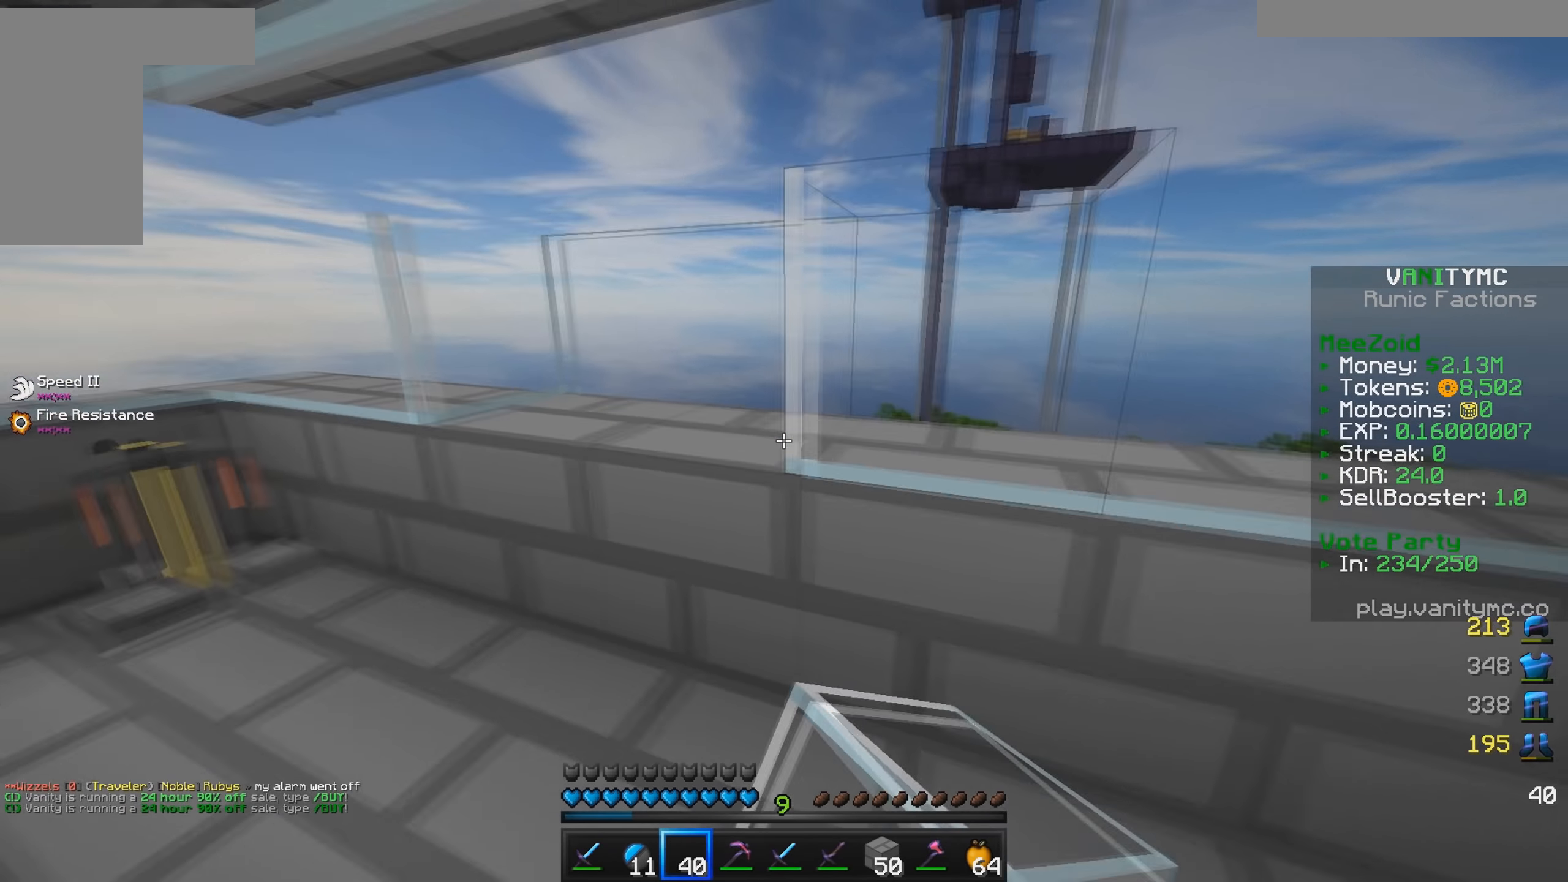
{"keys": ["a"], "mouse": ["right"], "events": [[133, "mouse_right", "down"], [283, "mouse_right", "up"], [283, "w", "up"], [400, "mouse_right", "down"]]}
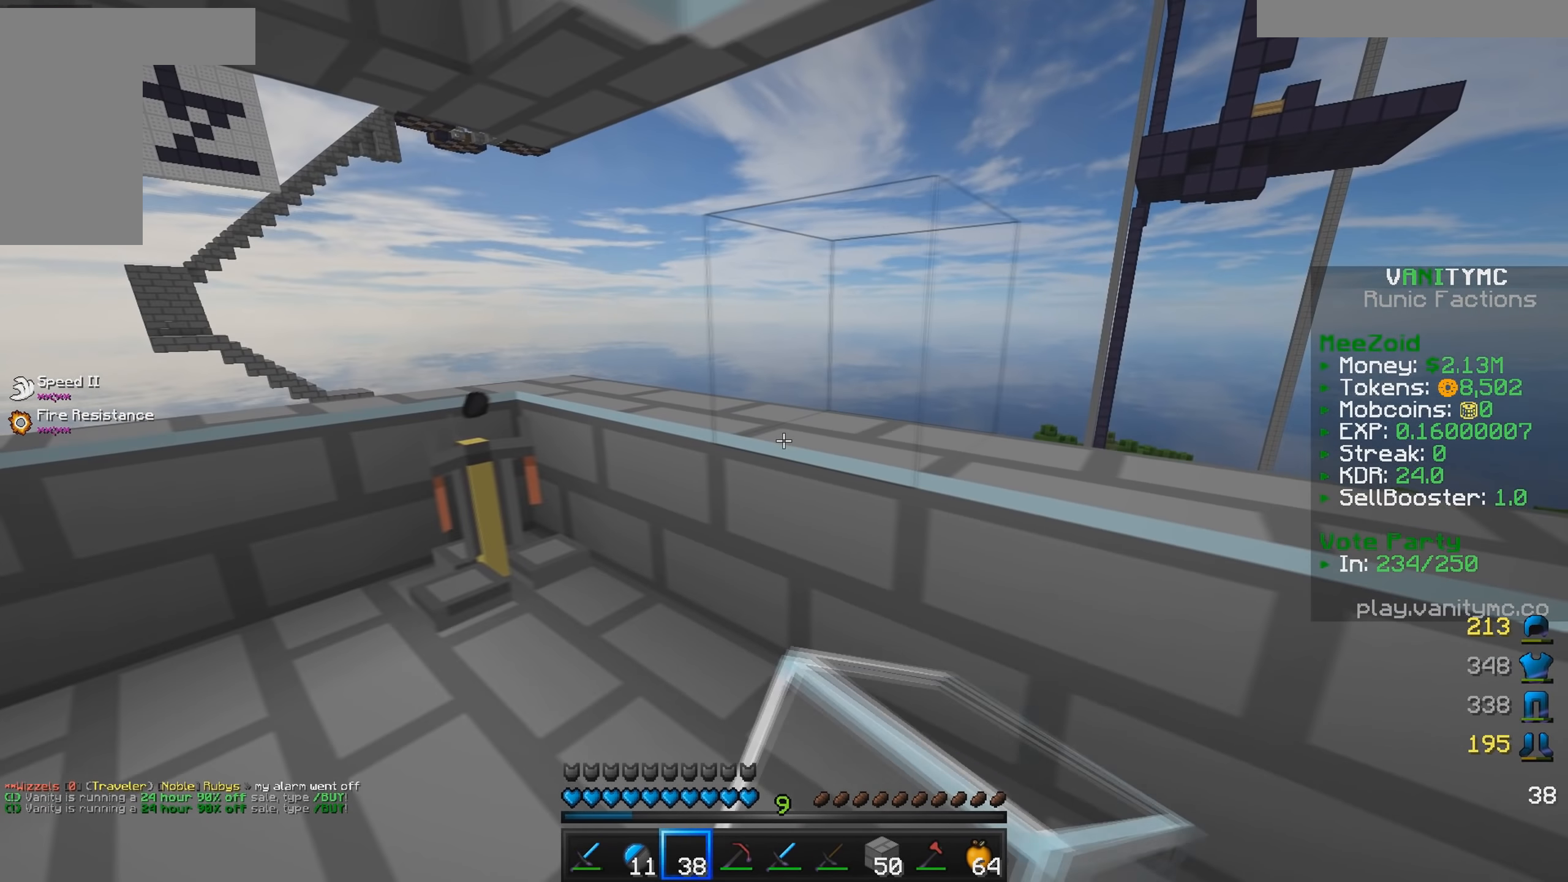
{"keys": ["a"], "mouse": []}
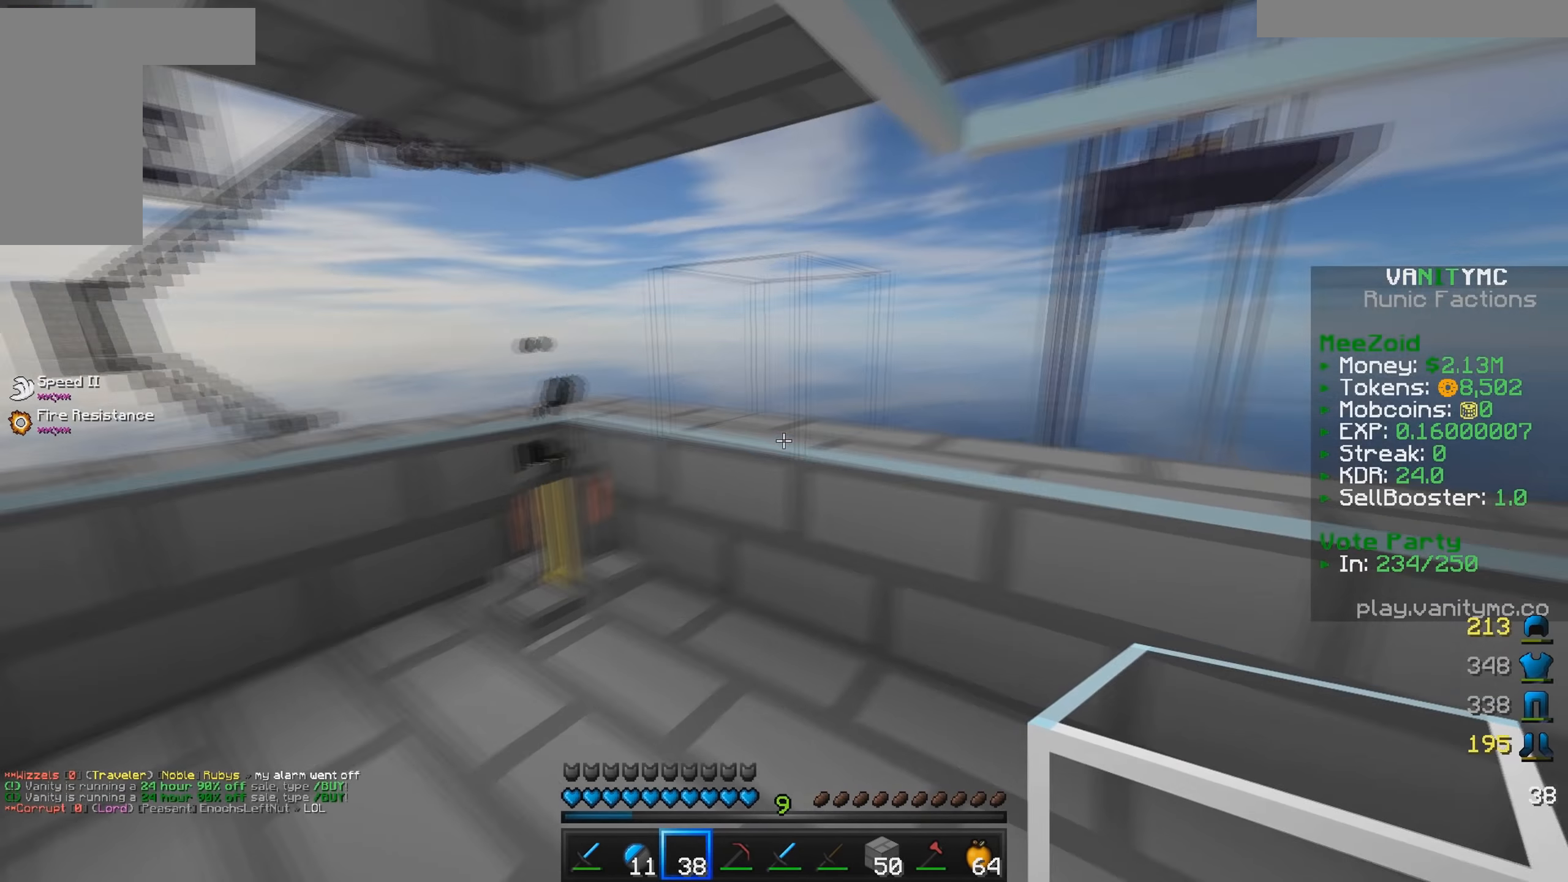
{"keys": ["d", "w"], "mouse": [], "events": [[117, "s", "down"], [167, "a", "up"], [317, "d", "down"], [350, "s", "up"], [417, "w", "down"]]}
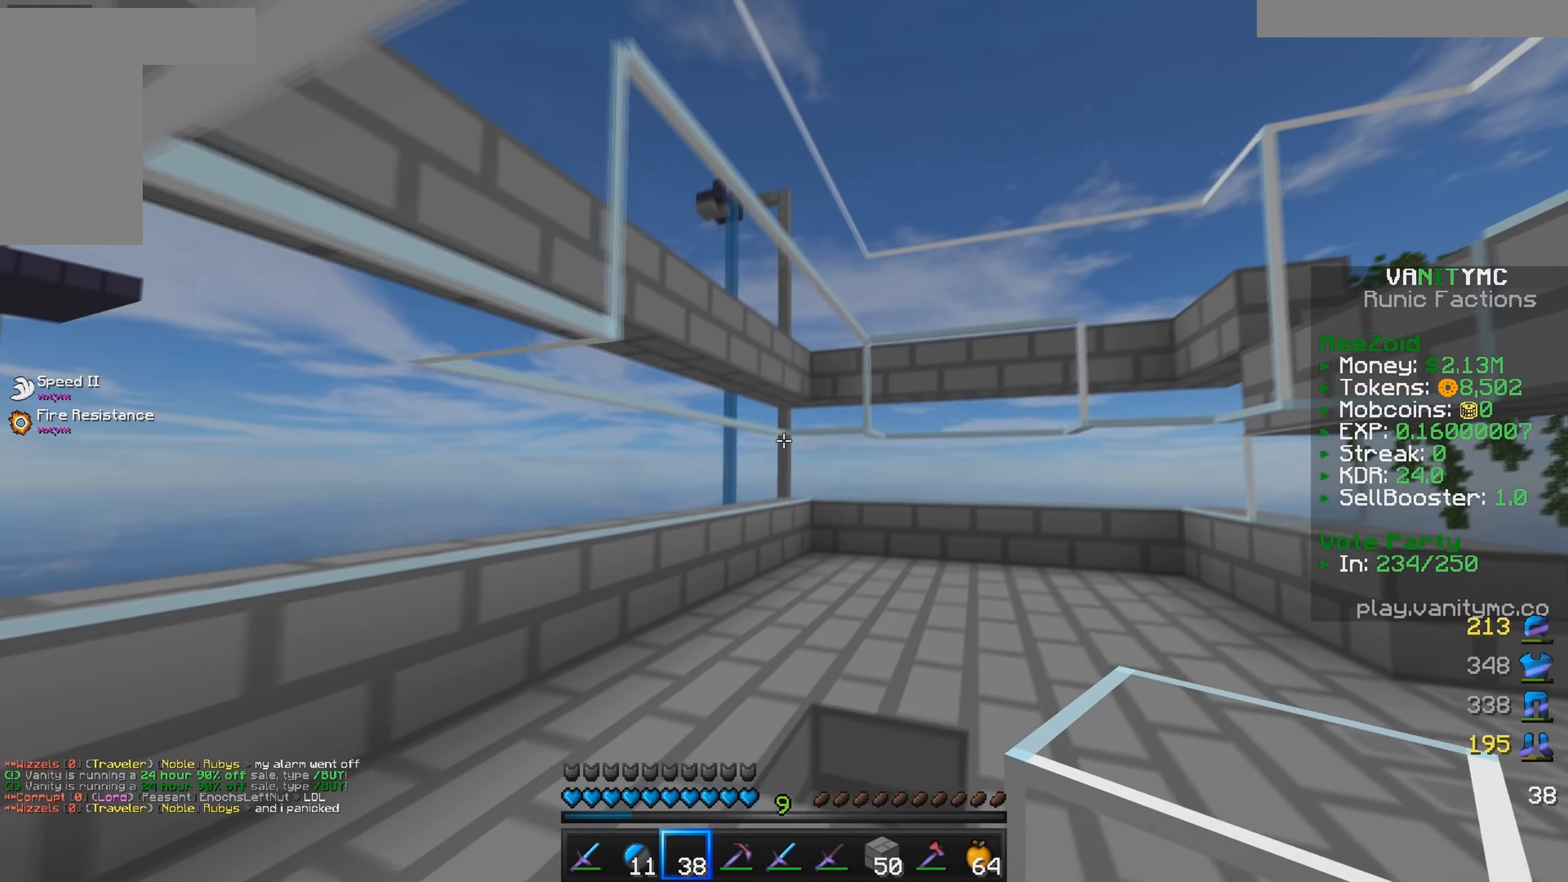
{"keys": ["d", "w"], "mouse": [], "events": [[150, "d", "up"], [317, "d", "down"]]}
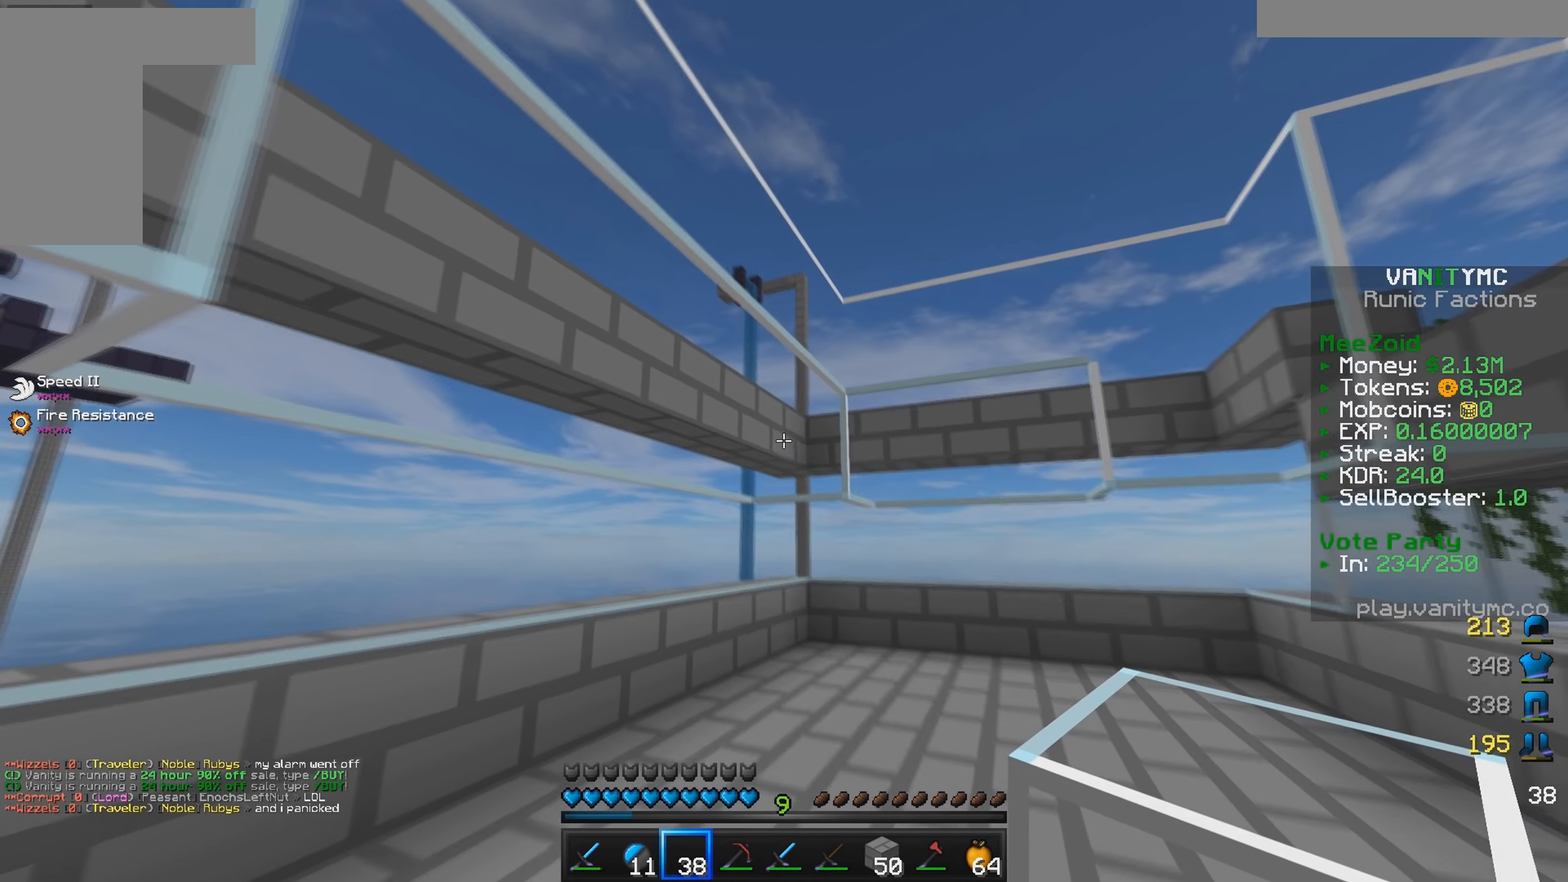
{"keys": ["s"], "mouse": ["right"], "events": [[267, "d", "up"], [283, "w", "up"], [350, "mouse_right", "down"], [467, "s", "down"]]}
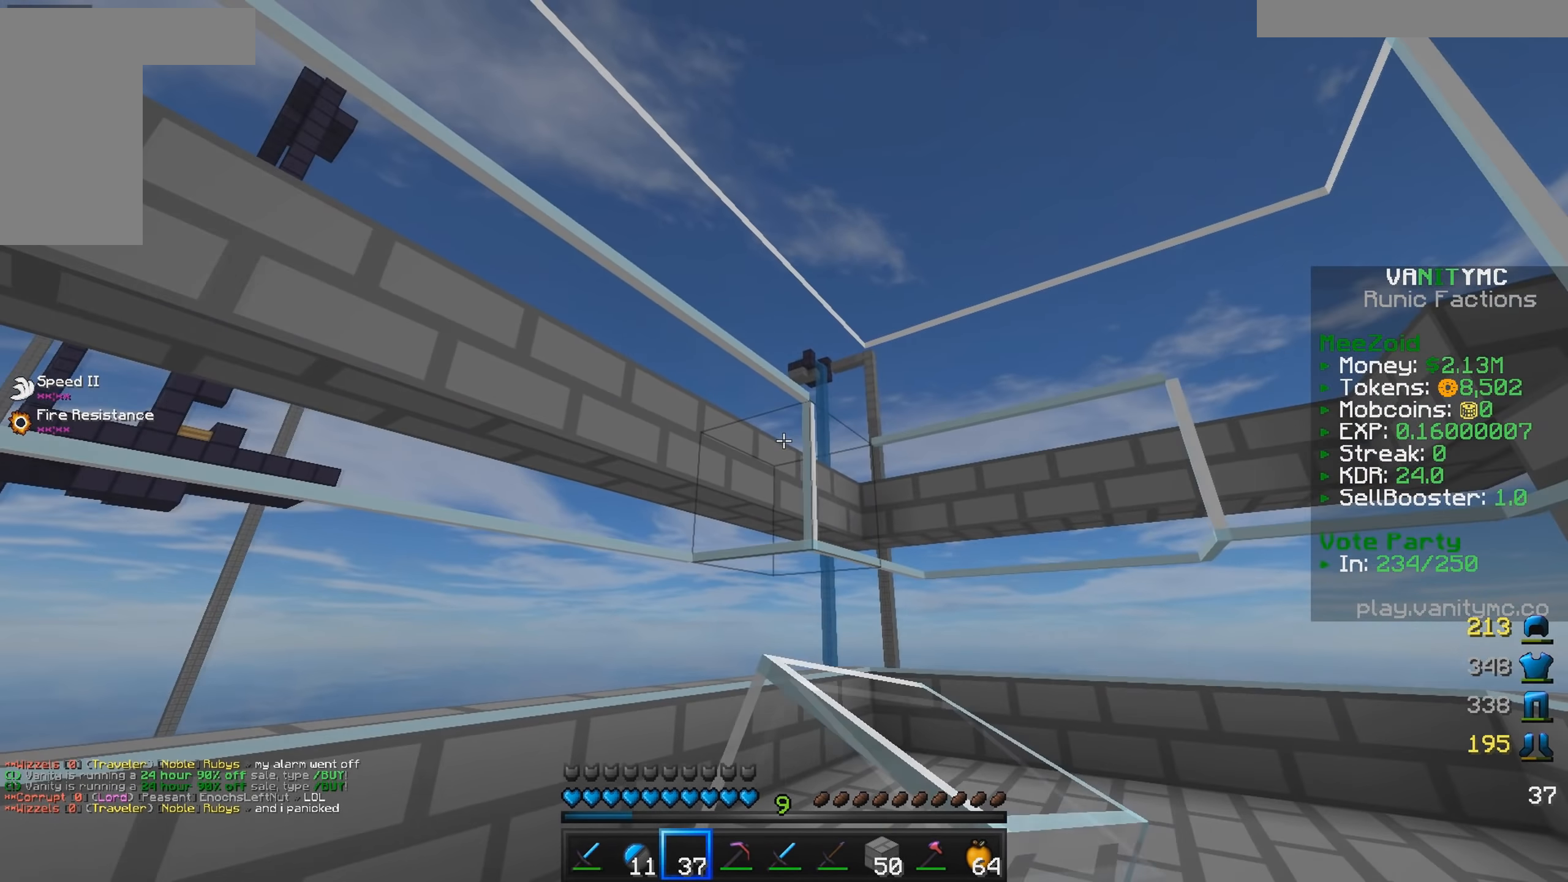
{"keys": [], "mouse": [], "events": [[17, "mouse_right", "up"], [100, "mouse_right", "down"], [250, "mouse_right", "up"], [316, "mouse_right", "down"], [466, "mouse_right", "up"], [483, "s", "up"]]}
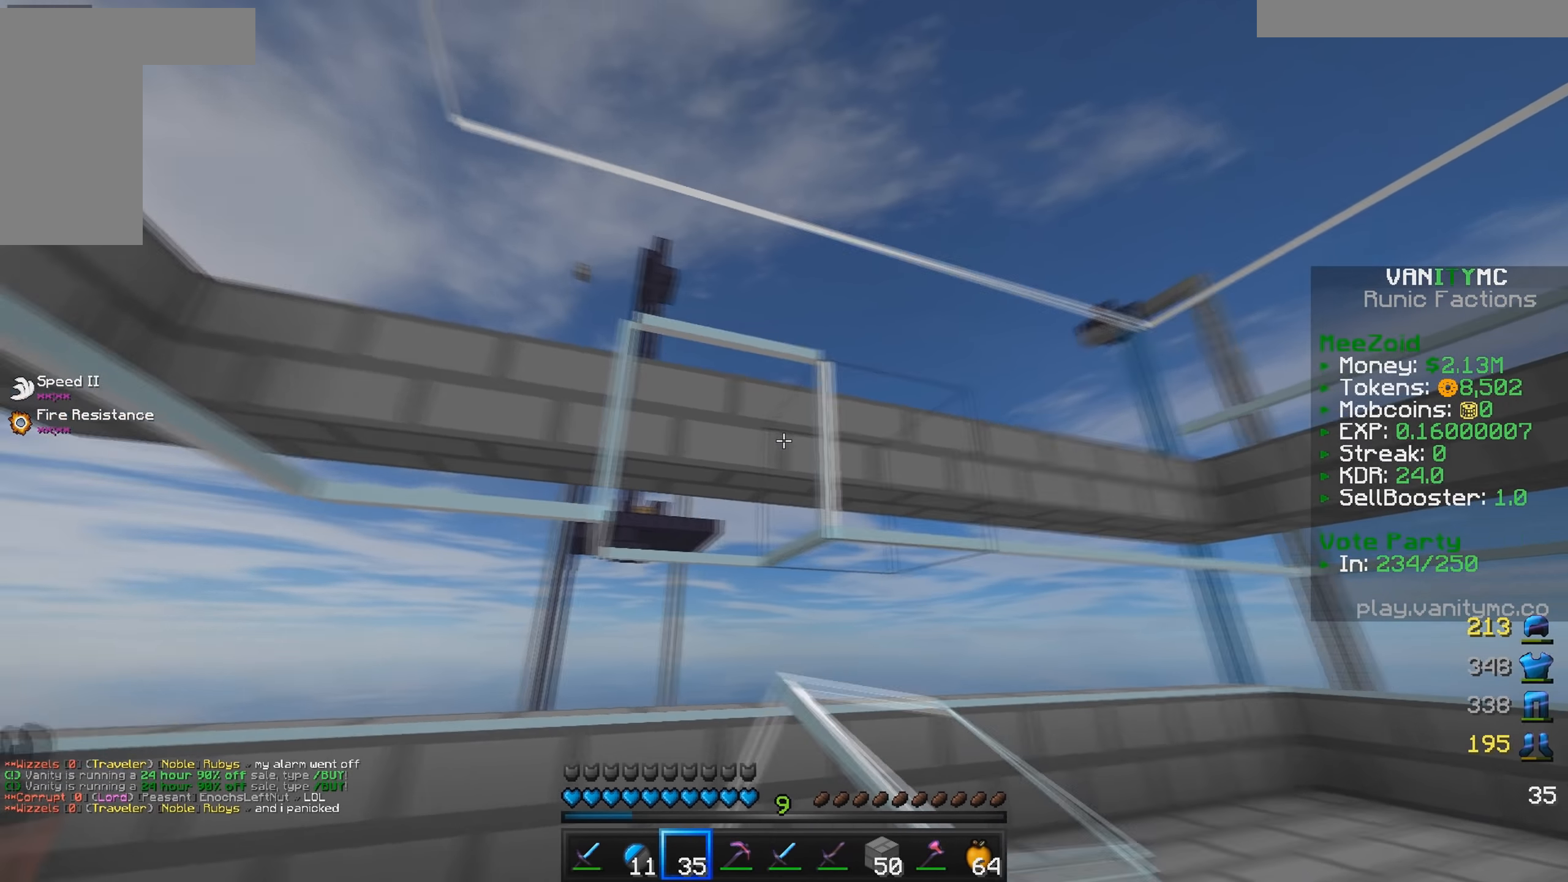
{"keys": ["d", "w"], "mouse": [], "events": [[33, "mouse_right", "down"], [133, "d", "down"], [150, "w", "down"], [183, "mouse_right", "up"]]}